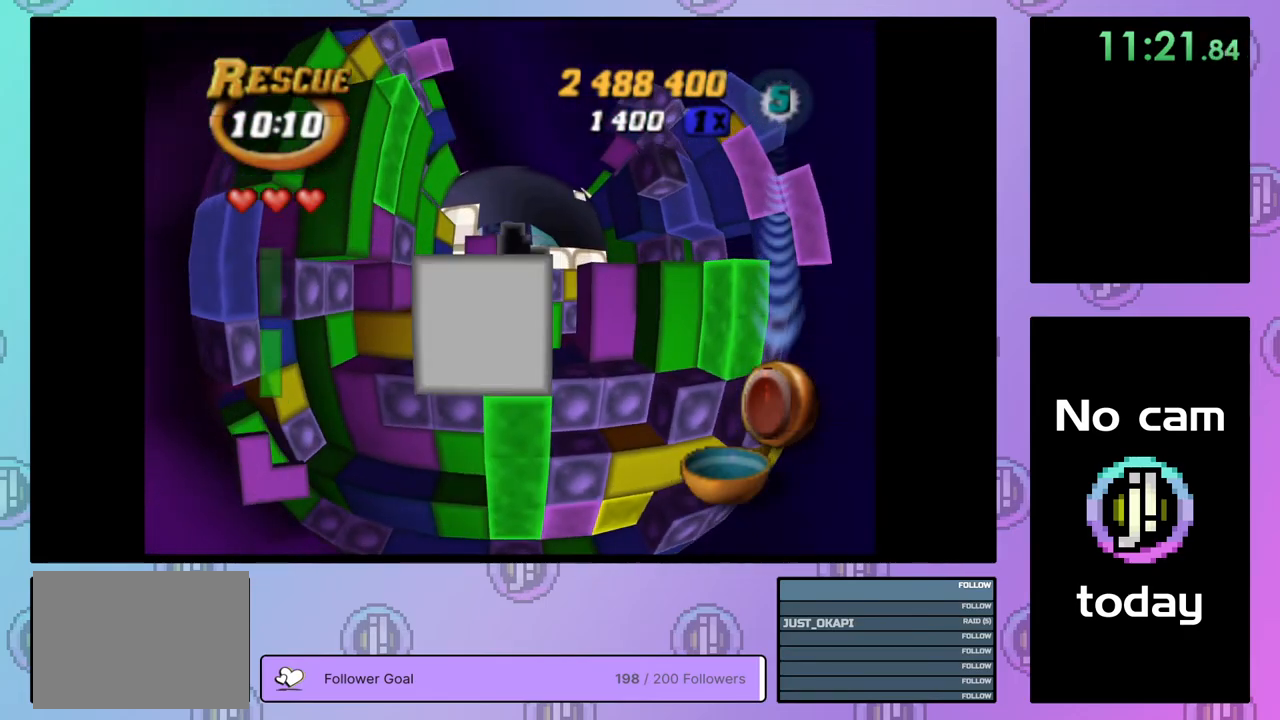
Gameplay with a controller (PlayStation layout); each line is a JSON object with the inputs held at the frame after it. "events" lists button and stick changes between this image and that frame as [ms after this image, input, new state], when the widget could be followed in between. Not read: left_stick.
{"buttons": ["DPAD_DOWN"], "right_stick": "center", "events": [[67, "DPAD_RIGHT", "up"], [133, "DPAD_RIGHT", "down"], [233, "DPAD_RIGHT", "up"], [300, "DPAD_DOWN", "down"], [400, "DPAD_DOWN", "up"], [467, "DPAD_DOWN", "down"]]}
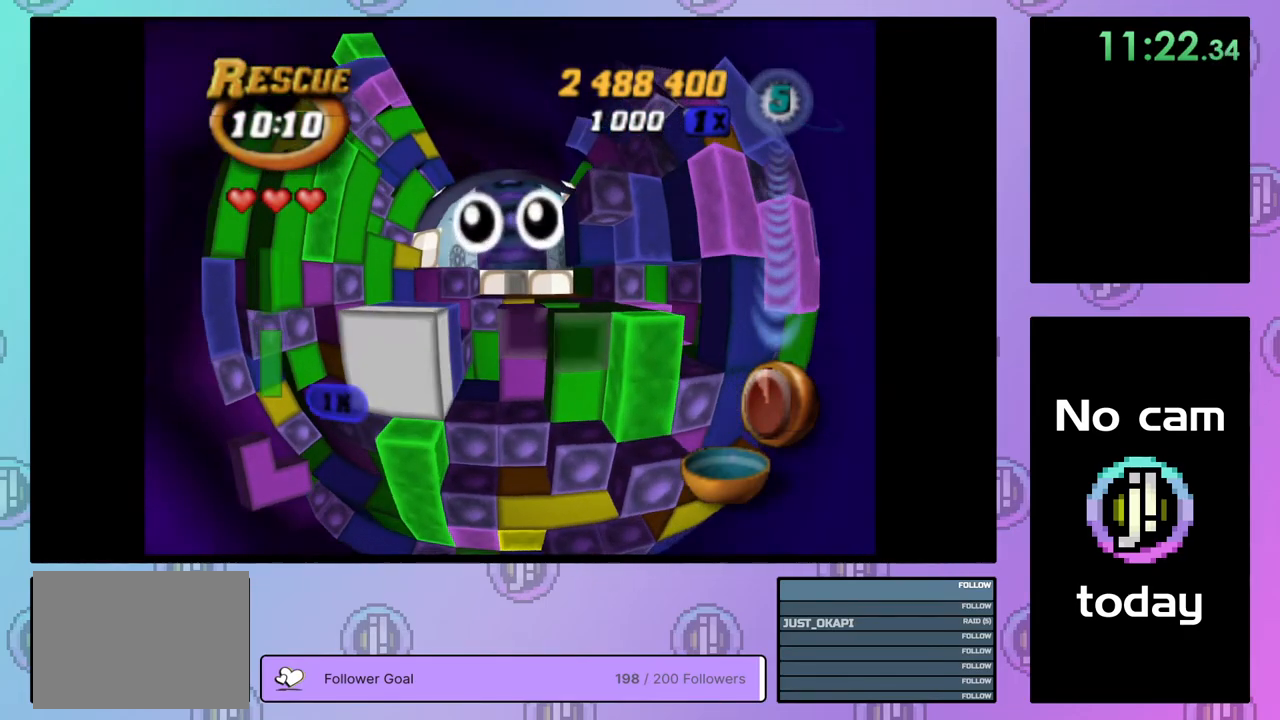
{"buttons": ["SQUARE", "DPAD_UP"], "right_stick": "center", "events": [[100, "DPAD_DOWN", "up"], [167, "SQUARE", "down"], [333, "DPAD_UP", "down"]]}
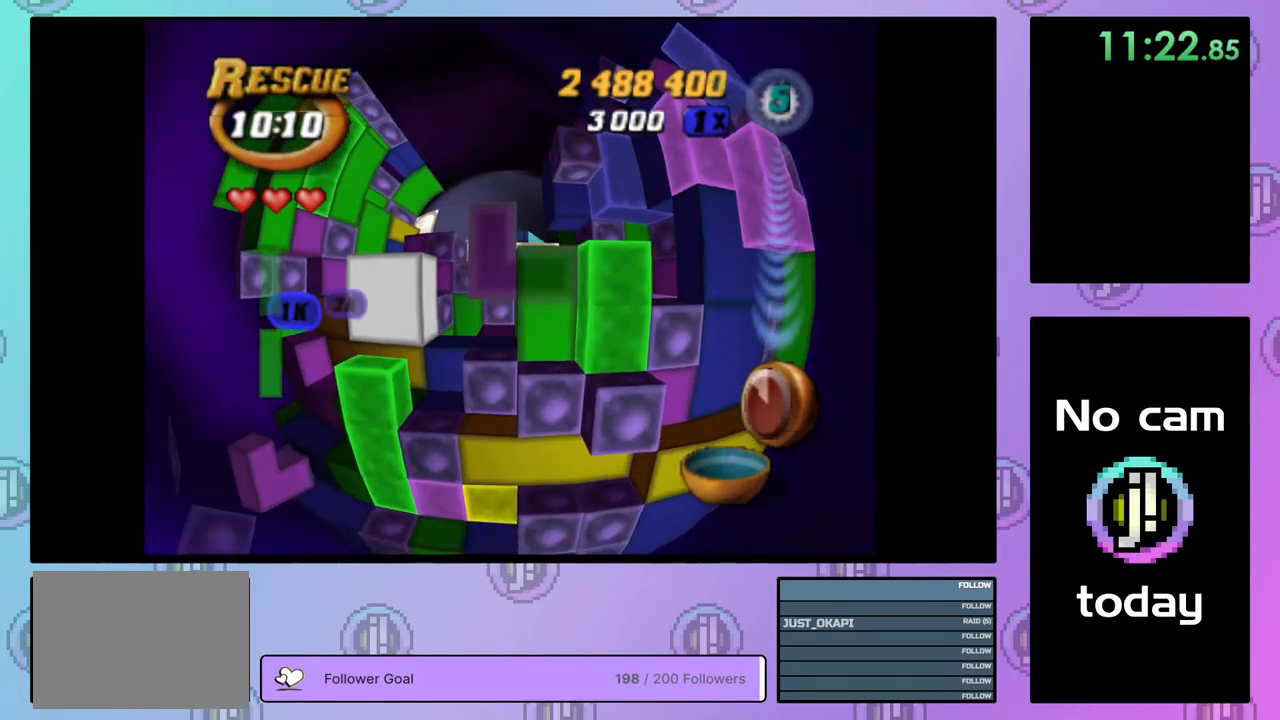
{"buttons": ["SQUARE", "DPAD_LEFT"], "right_stick": "center", "events": [[67, "DPAD_UP", "up"], [133, "DPAD_UP", "down"], [183, "DPAD_UP", "up"], [300, "DPAD_LEFT", "down"], [417, "DPAD_LEFT", "up"], [467, "DPAD_LEFT", "down"]]}
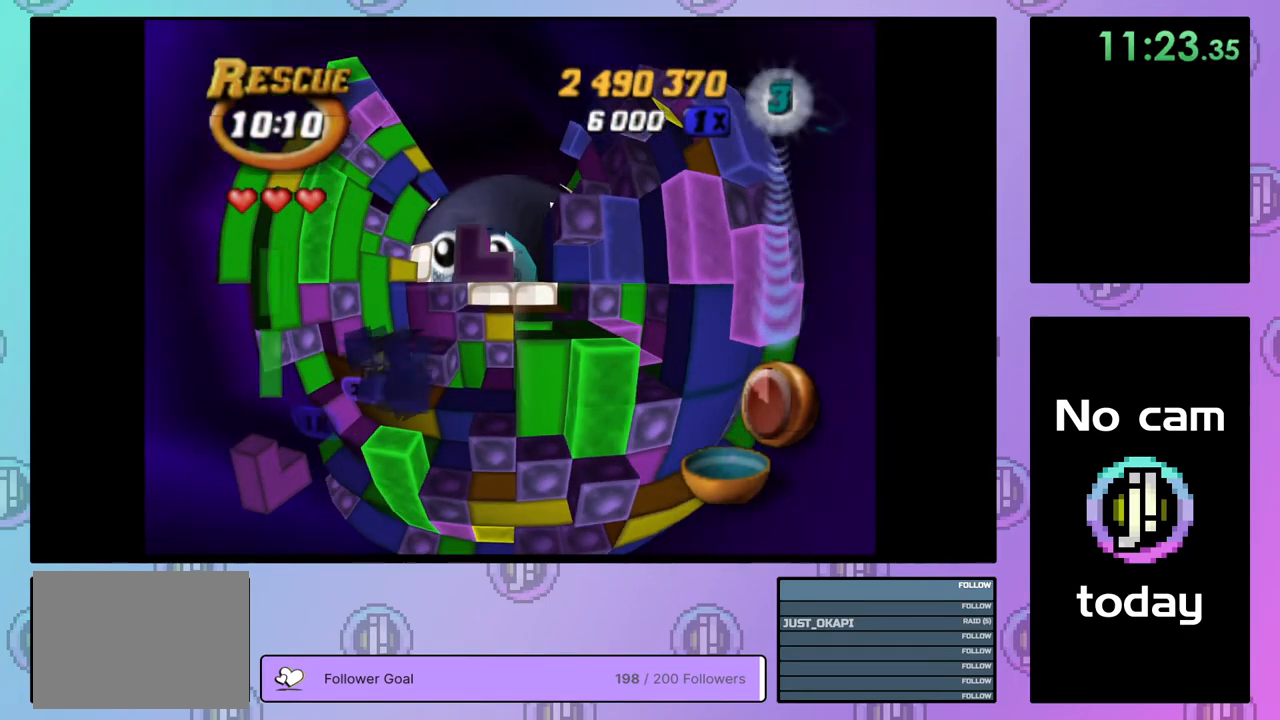
{"buttons": ["SQUARE"], "right_stick": "center", "events": [[50, "DPAD_LEFT", "up"], [150, "DPAD_DOWN", "down"], [233, "DPAD_DOWN", "up"]]}
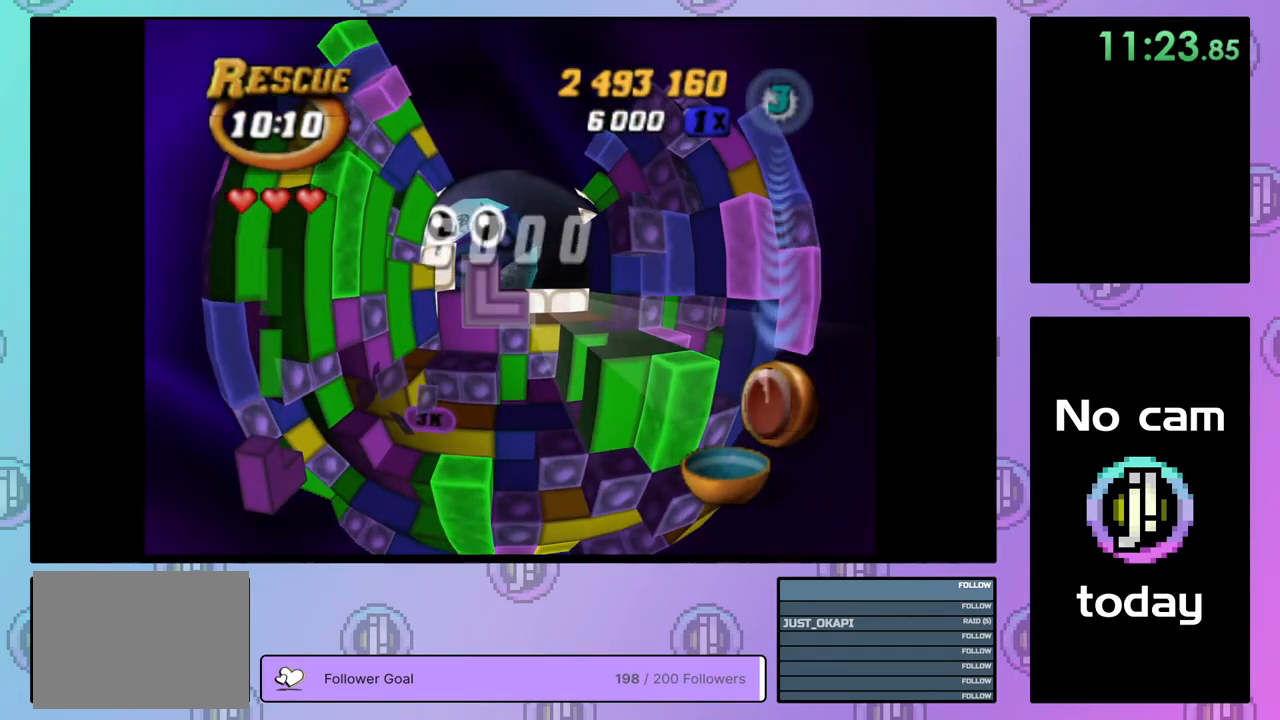
{"buttons": [], "right_stick": "center", "events": [[33, "SQUARE", "up"], [117, "CROSS", "down"], [183, "DPAD_LEFT", "down"], [233, "CROSS", "up"], [250, "DPAD_LEFT", "up"], [333, "DPAD_LEFT", "down"], [417, "DPAD_LEFT", "up"]]}
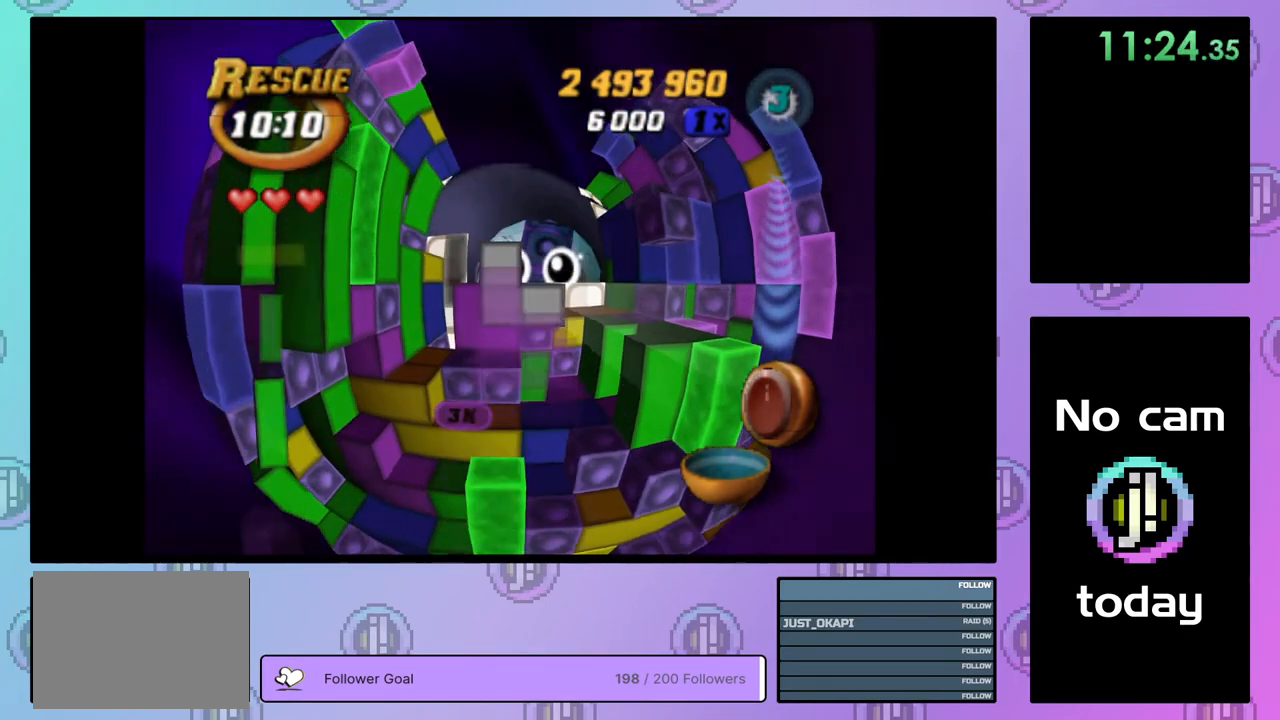
{"buttons": ["DPAD_UP"], "right_stick": "center", "events": [[17, "DPAD_LEFT", "down"], [50, "DPAD_LEFT", "up"], [217, "DPAD_RIGHT", "down"], [317, "DPAD_RIGHT", "up"], [433, "DPAD_UP", "down"]]}
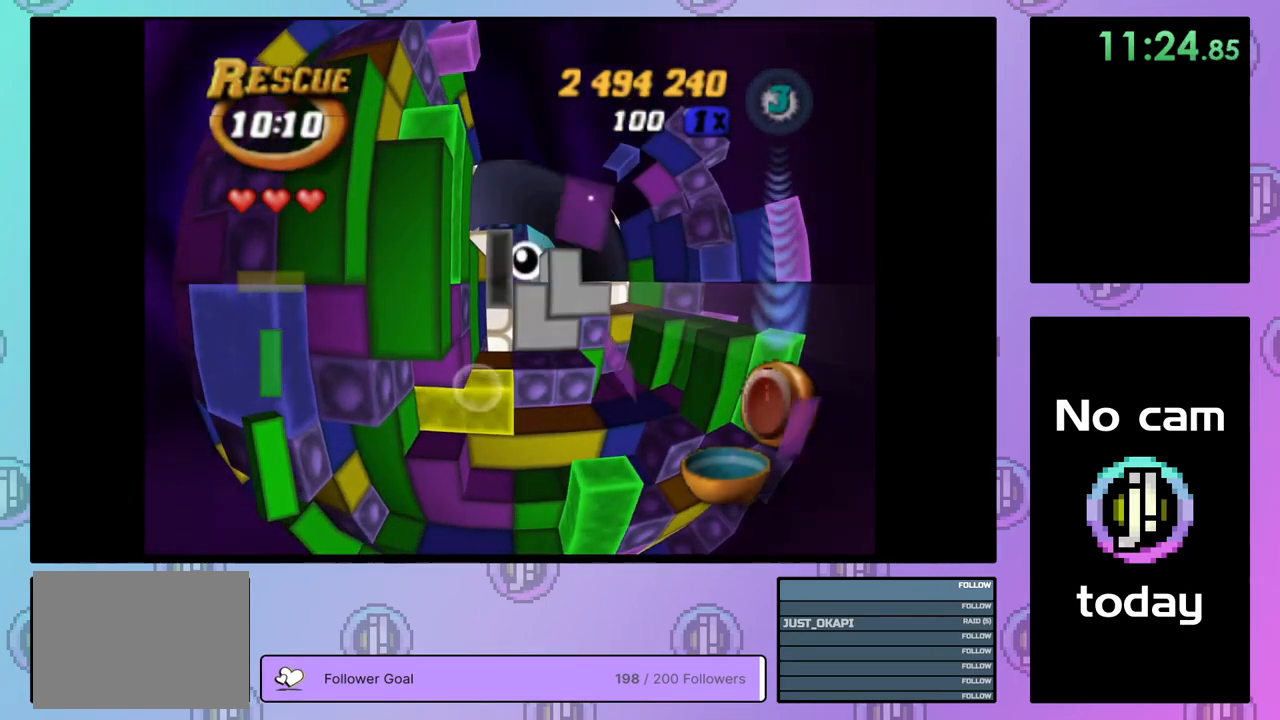
{"buttons": [], "right_stick": "center", "events": [[17, "DPAD_UP", "up"], [133, "DPAD_LEFT", "down"], [217, "DPAD_LEFT", "up"], [267, "DPAD_LEFT", "down"], [333, "DPAD_LEFT", "up"], [383, "DPAD_DOWN", "down"], [500, "DPAD_DOWN", "up"]]}
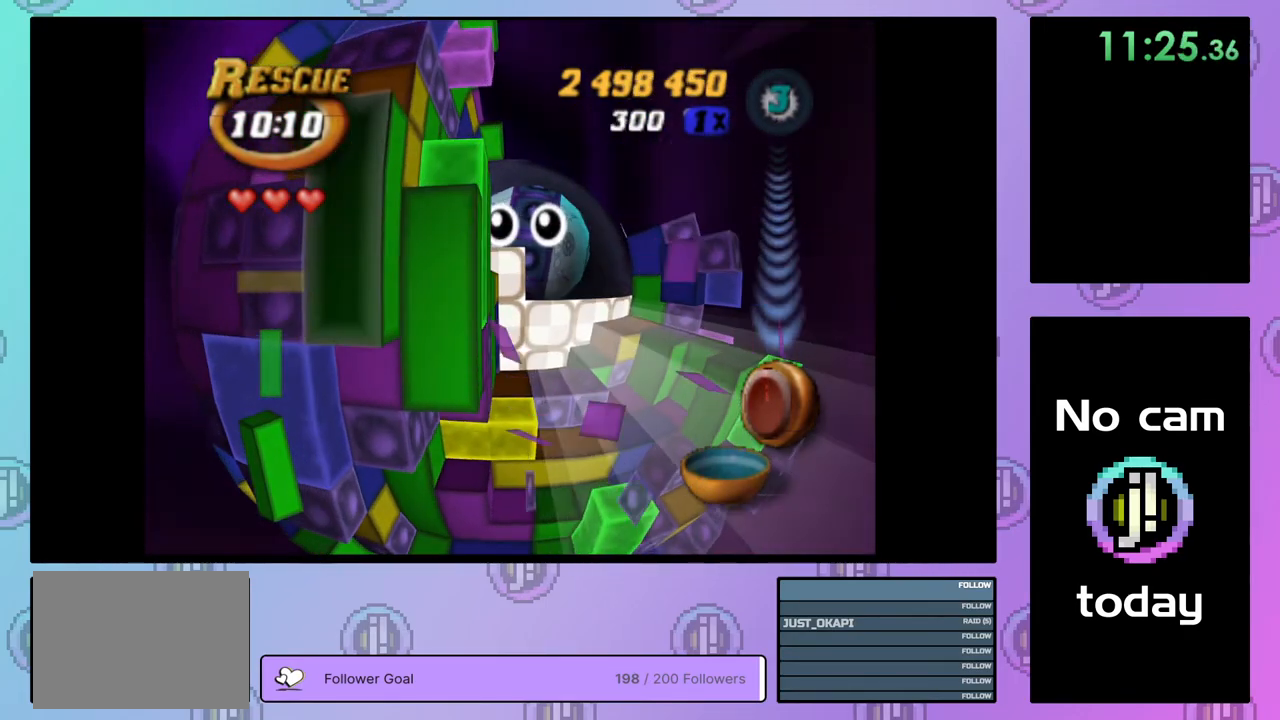
{"buttons": ["SQUARE"], "right_stick": "center", "events": [[67, "SQUARE", "down"], [283, "SQUARE", "up"], [300, "DPAD_RIGHT", "down"], [383, "DPAD_RIGHT", "up"], [500, "SQUARE", "down"]]}
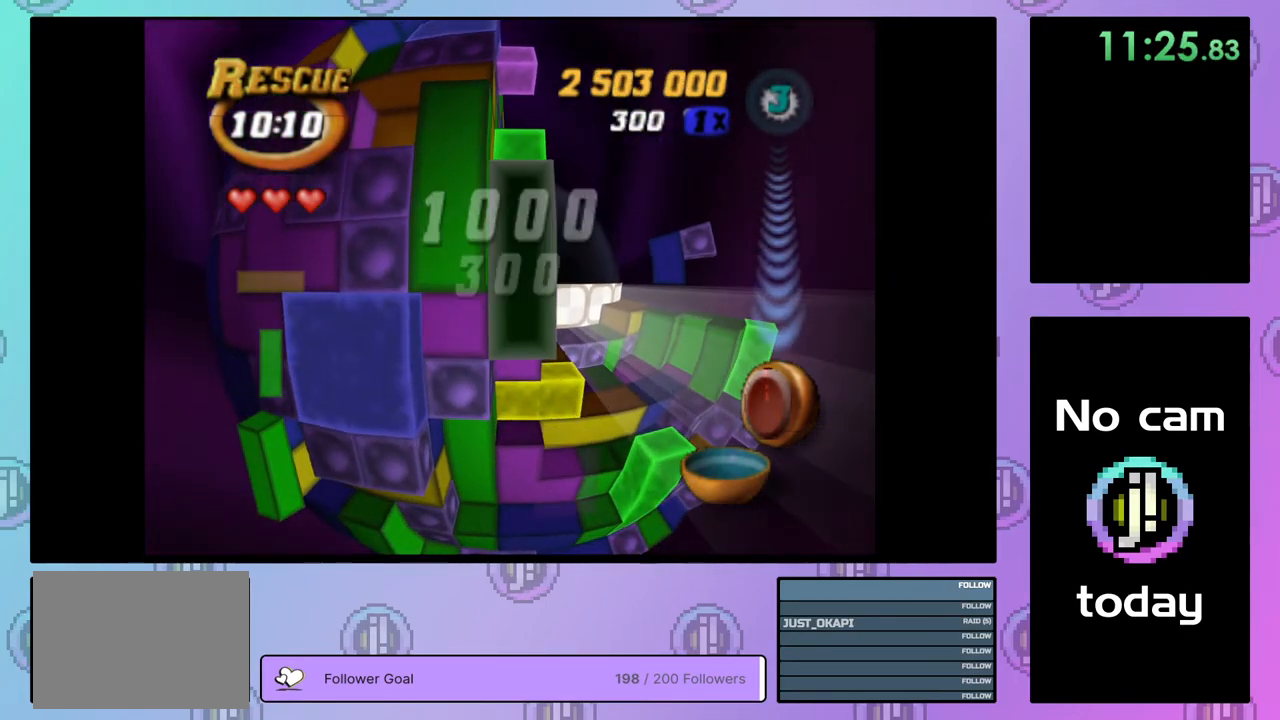
{"buttons": ["DPAD_RIGHT"], "right_stick": "center", "events": [[150, "DPAD_UP", "down"], [233, "DPAD_UP", "up"], [317, "SQUARE", "up"], [400, "CROSS", "down"], [433, "DPAD_RIGHT", "down"], [500, "CROSS", "up"]]}
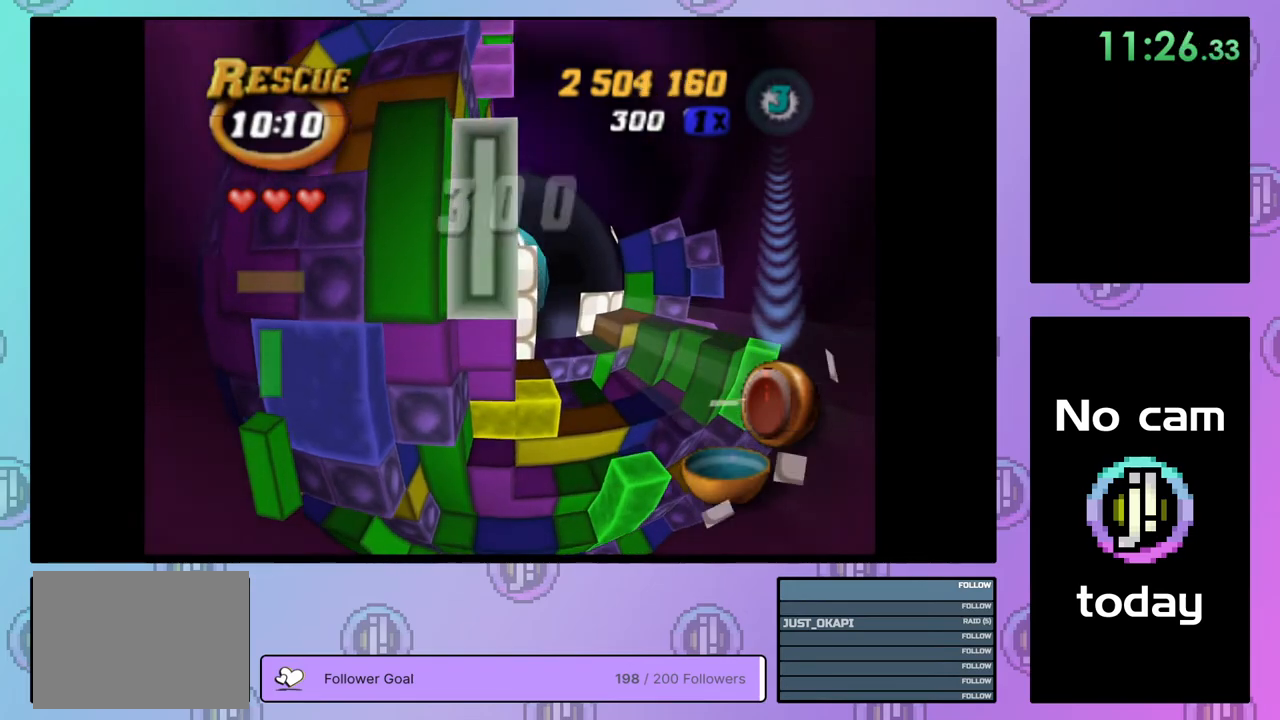
{"buttons": ["DPAD_DOWN"], "right_stick": "center", "events": [[50, "DPAD_RIGHT", "up"], [100, "DPAD_RIGHT", "down"], [200, "DPAD_RIGHT", "up"], [283, "DPAD_DOWN", "down"], [383, "DPAD_DOWN", "up"], [450, "DPAD_DOWN", "down"]]}
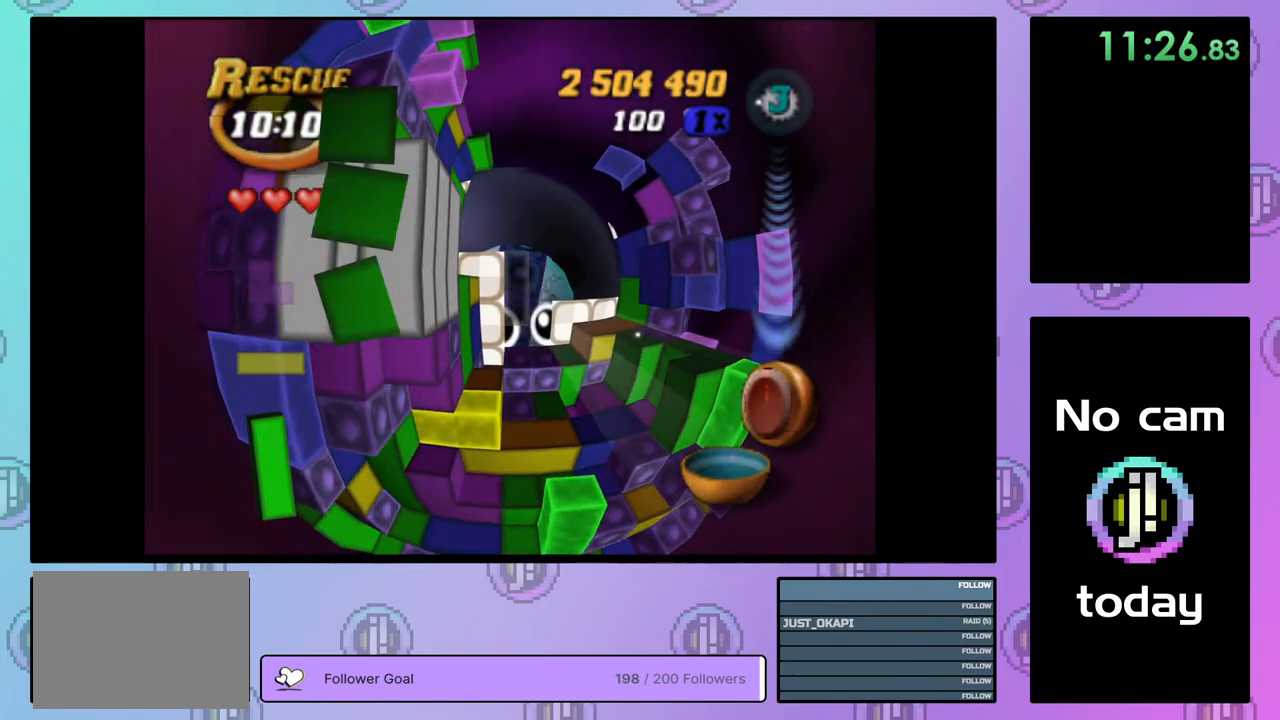
{"buttons": [], "right_stick": "center", "events": [[50, "DPAD_DOWN", "up"], [133, "DPAD_DOWN", "down"], [233, "DPAD_DOWN", "up"]]}
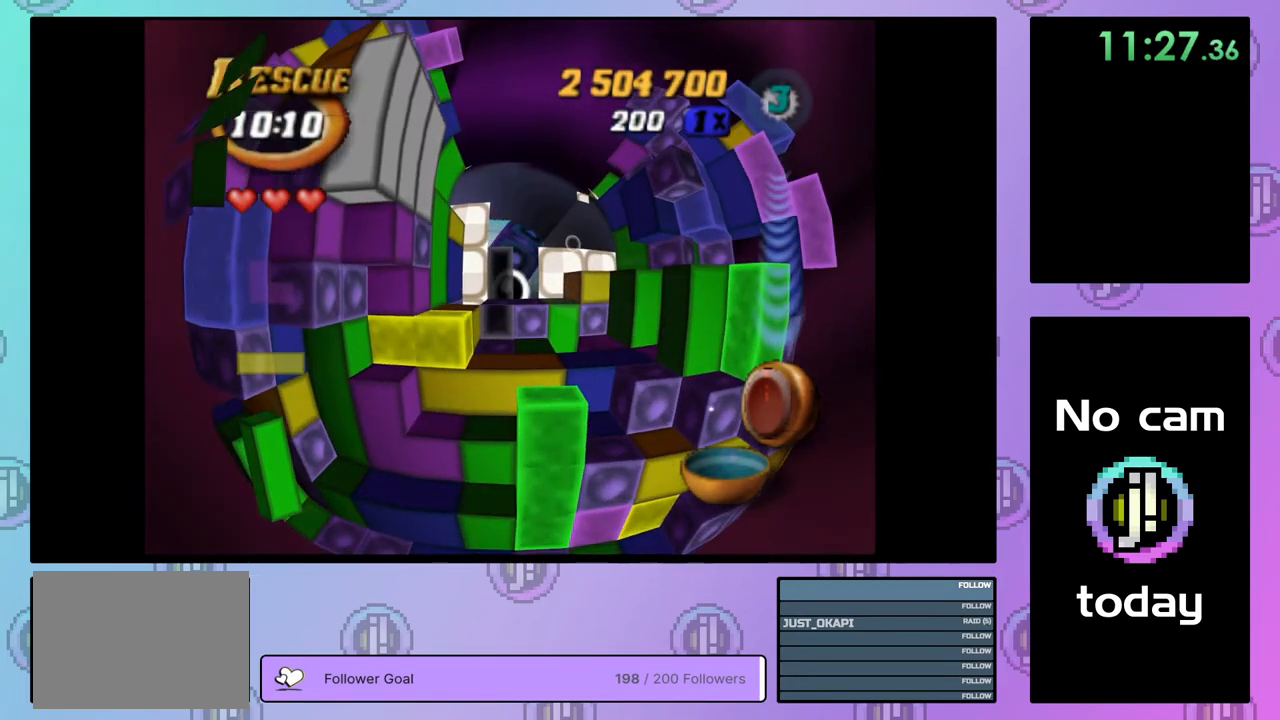
{"buttons": ["DPAD_LEFT"], "right_stick": "center", "events": [[17, "DPAD_UP", "down"], [100, "DPAD_UP", "up"], [267, "DPAD_LEFT", "down"], [367, "DPAD_LEFT", "up"], [433, "DPAD_LEFT", "down"]]}
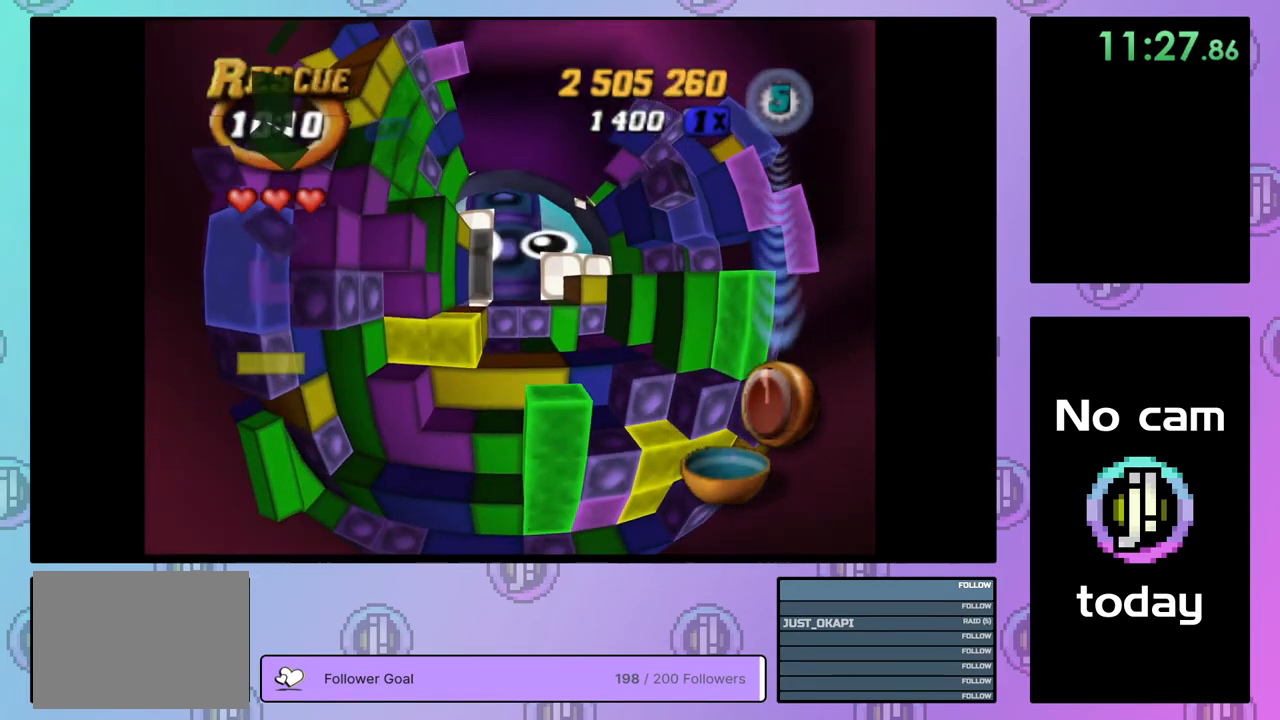
{"buttons": ["SQUARE", "DPAD_UP"], "right_stick": "center", "events": [[17, "DPAD_LEFT", "up"], [200, "SQUARE", "down"], [417, "DPAD_UP", "down"]]}
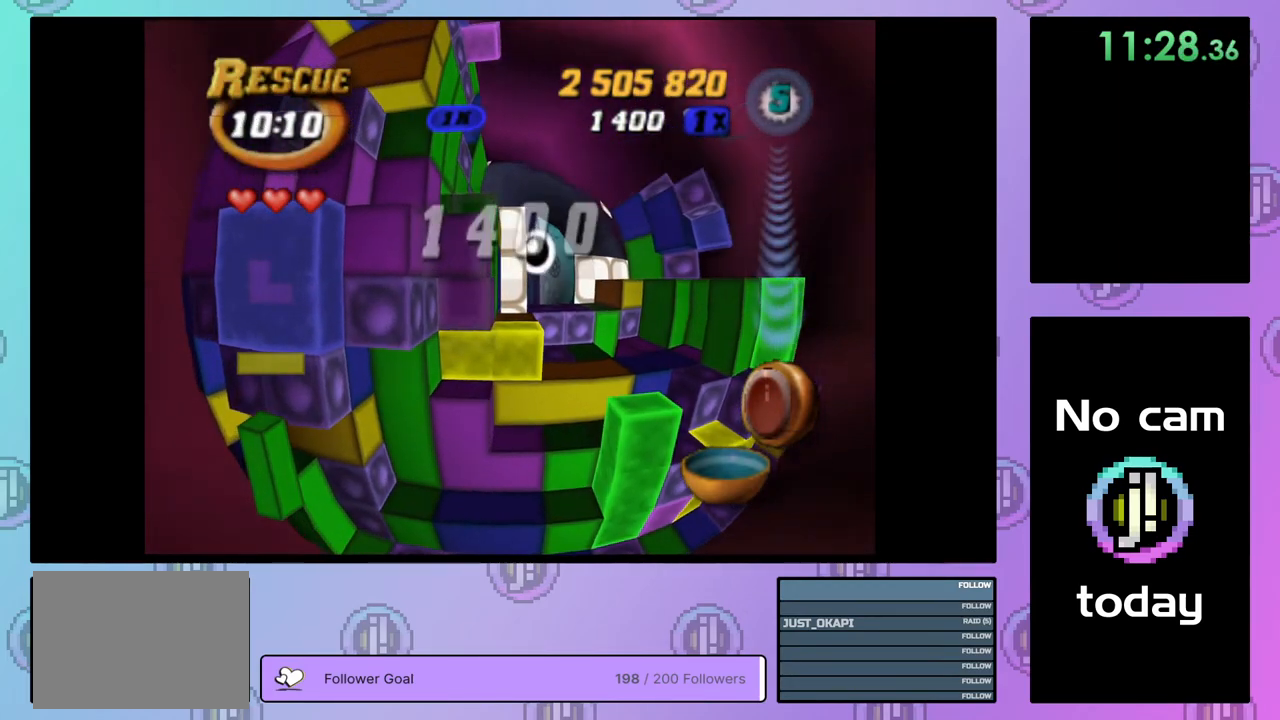
{"buttons": ["SQUARE", "DPAD_RIGHT"], "right_stick": "center", "events": [[17, "DPAD_UP", "up"], [83, "DPAD_UP", "down"], [150, "DPAD_UP", "up"], [250, "DPAD_RIGHT", "down"], [433, "DPAD_RIGHT", "up"], [500, "DPAD_RIGHT", "down"]]}
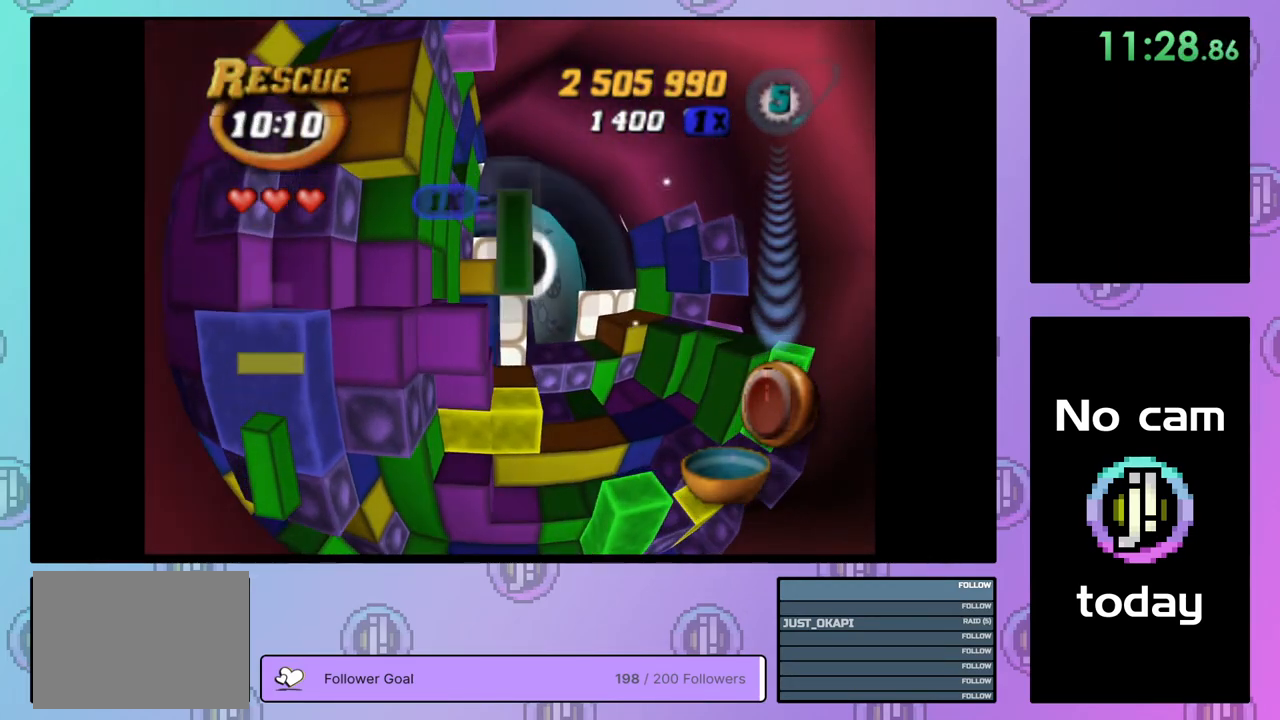
{"buttons": ["SQUARE", "DPAD_DOWN"], "right_stick": "center", "events": [[83, "DPAD_RIGHT", "up"], [150, "DPAD_RIGHT", "down"], [233, "DPAD_RIGHT", "up"], [317, "DPAD_RIGHT", "down"], [383, "DPAD_RIGHT", "up"], [467, "DPAD_DOWN", "down"]]}
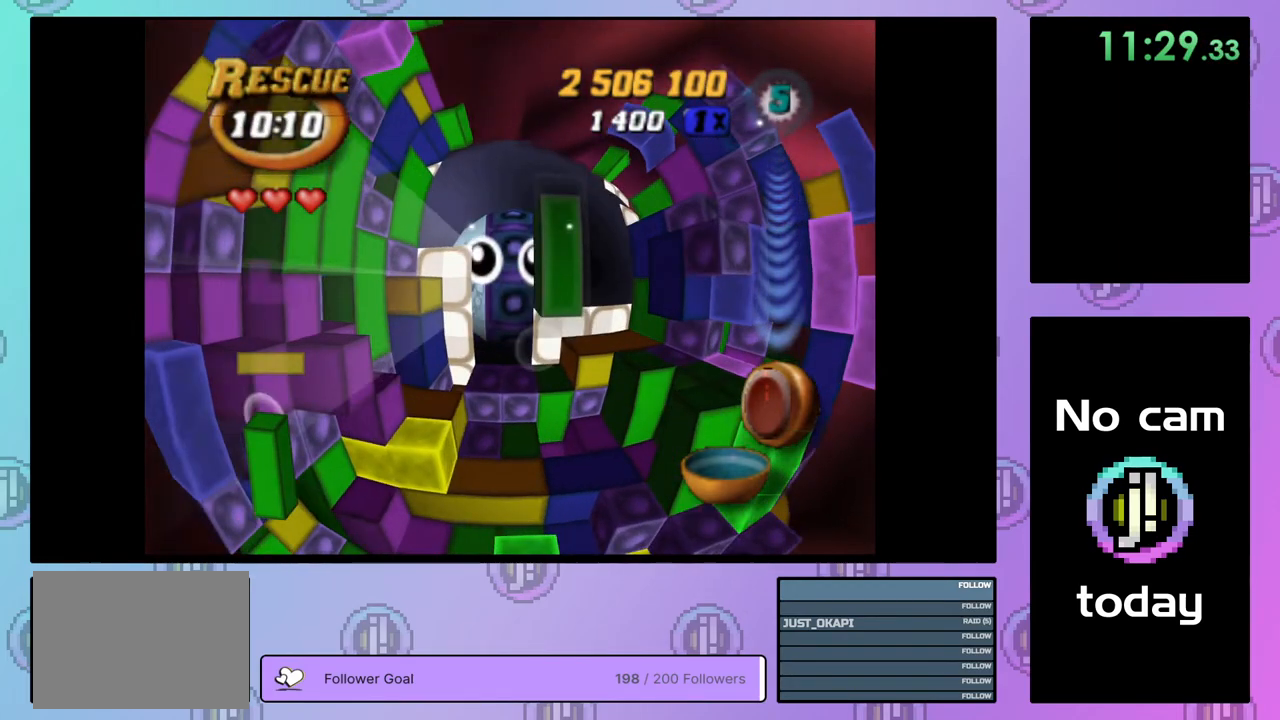
{"buttons": ["CROSS"], "right_stick": "center", "events": [[67, "DPAD_DOWN", "up"], [100, "DPAD_DOWN", "down"], [200, "DPAD_DOWN", "up"], [317, "SQUARE", "up"], [433, "CROSS", "down"]]}
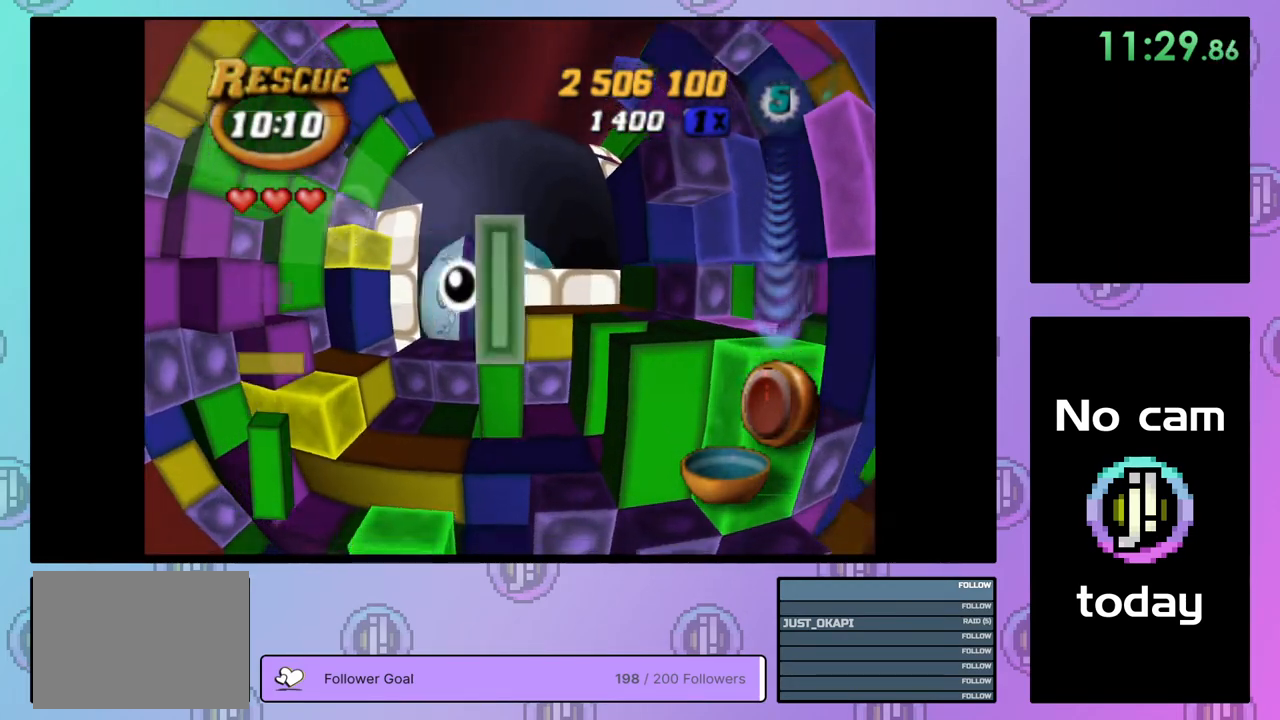
{"buttons": [], "right_stick": "center", "events": [[33, "CROSS", "up"], [33, "DPAD_RIGHT", "down"], [133, "DPAD_RIGHT", "up"], [183, "DPAD_RIGHT", "down"], [250, "DPAD_RIGHT", "up"], [350, "DPAD_DOWN", "down"], [467, "DPAD_DOWN", "up"]]}
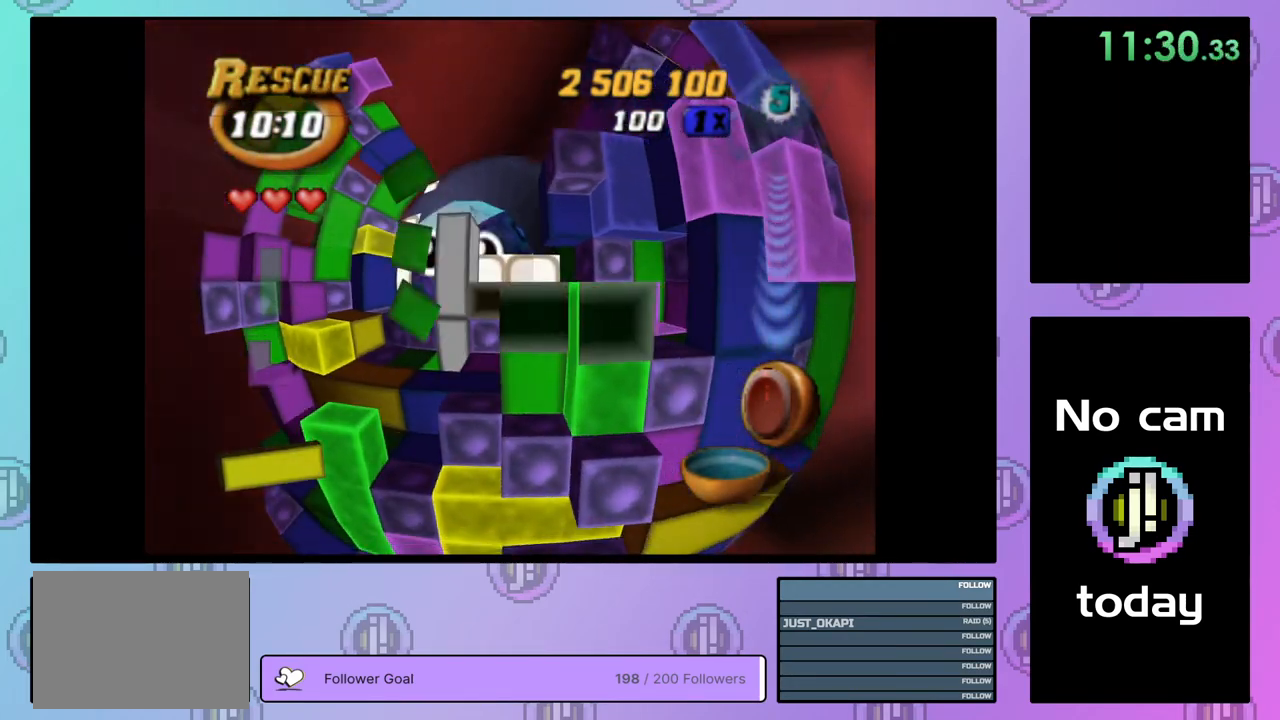
{"buttons": ["SQUARE", "DPAD_UP", "DPAD_LEFT"], "right_stick": "center", "events": [[167, "SQUARE", "down"], [333, "DPAD_LEFT", "down"], [333, "DPAD_UP", "down"]]}
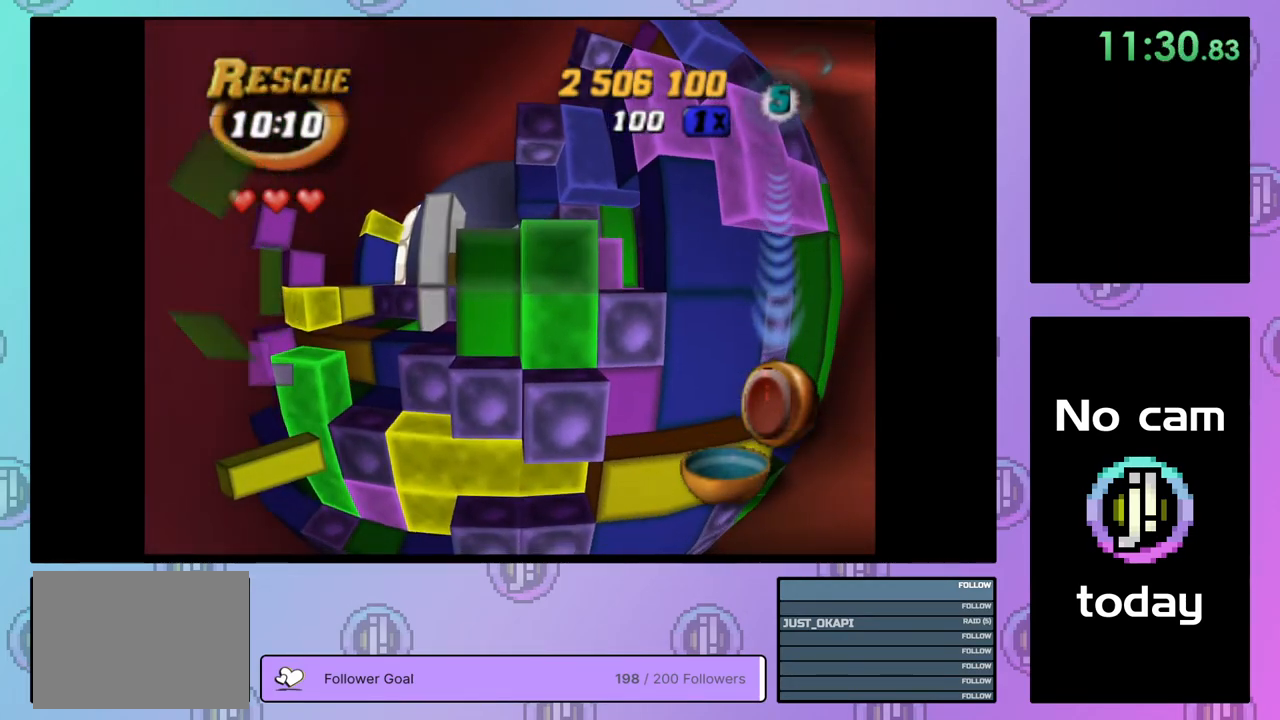
{"buttons": ["SQUARE", "DPAD_LEFT"], "right_stick": "center", "events": [[317, "DPAD_UP", "up"], [367, "DPAD_LEFT", "up"], [483, "DPAD_LEFT", "down"]]}
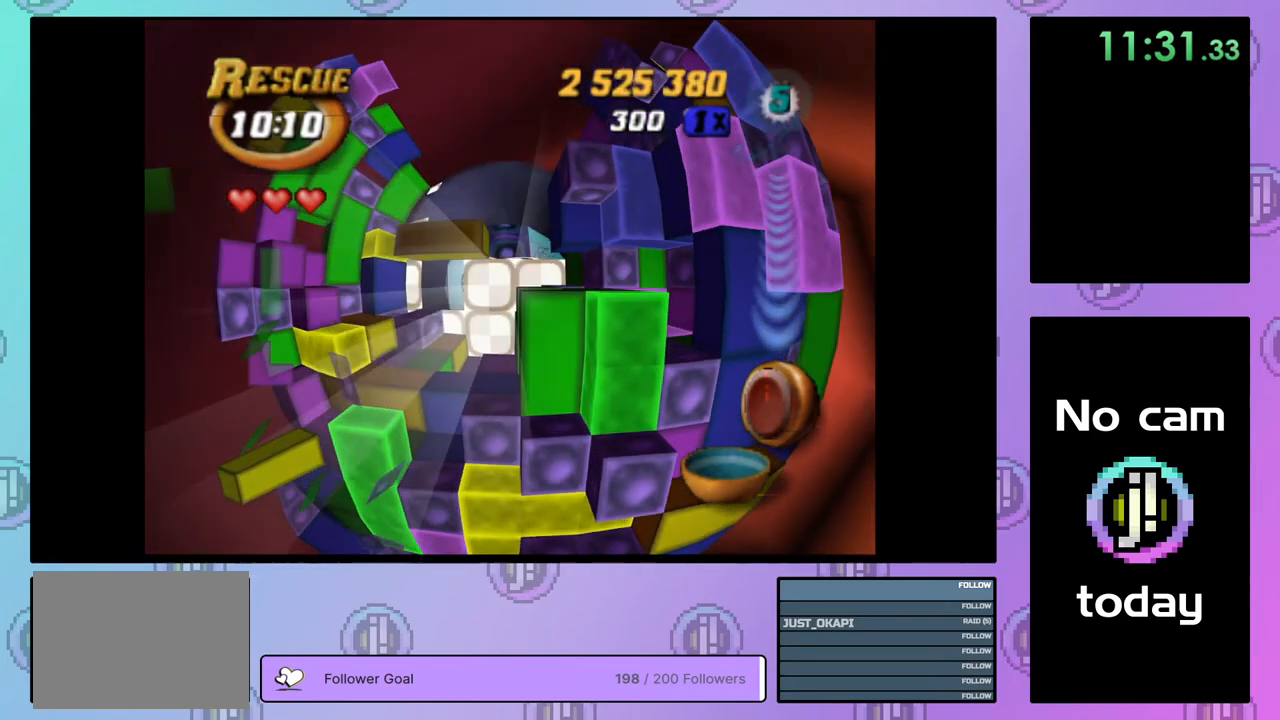
{"buttons": ["SQUARE"], "right_stick": "center", "events": [[83, "DPAD_LEFT", "up"]]}
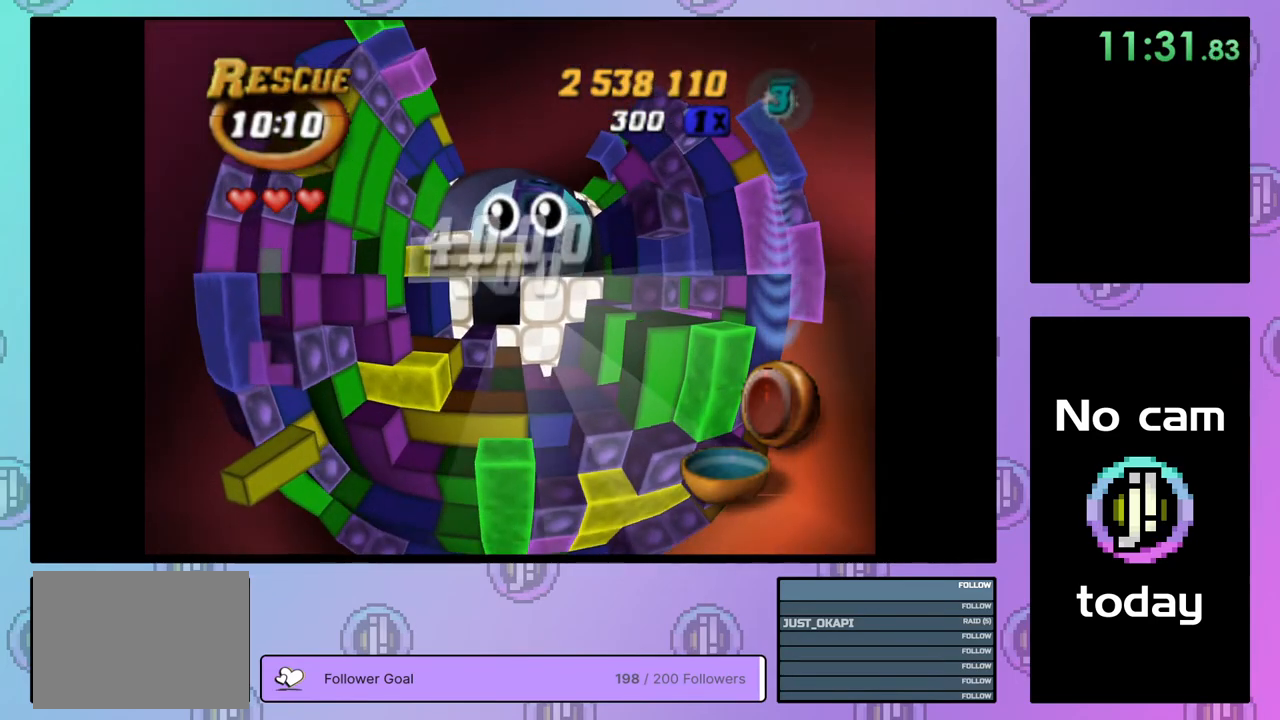
{"buttons": ["DPAD_LEFT"], "right_stick": "center", "events": [[133, "SQUARE", "up"], [233, "CROSS", "down"], [317, "DPAD_LEFT", "down"], [333, "CROSS", "up"], [350, "DPAD_LEFT", "up"], [433, "DPAD_LEFT", "down"]]}
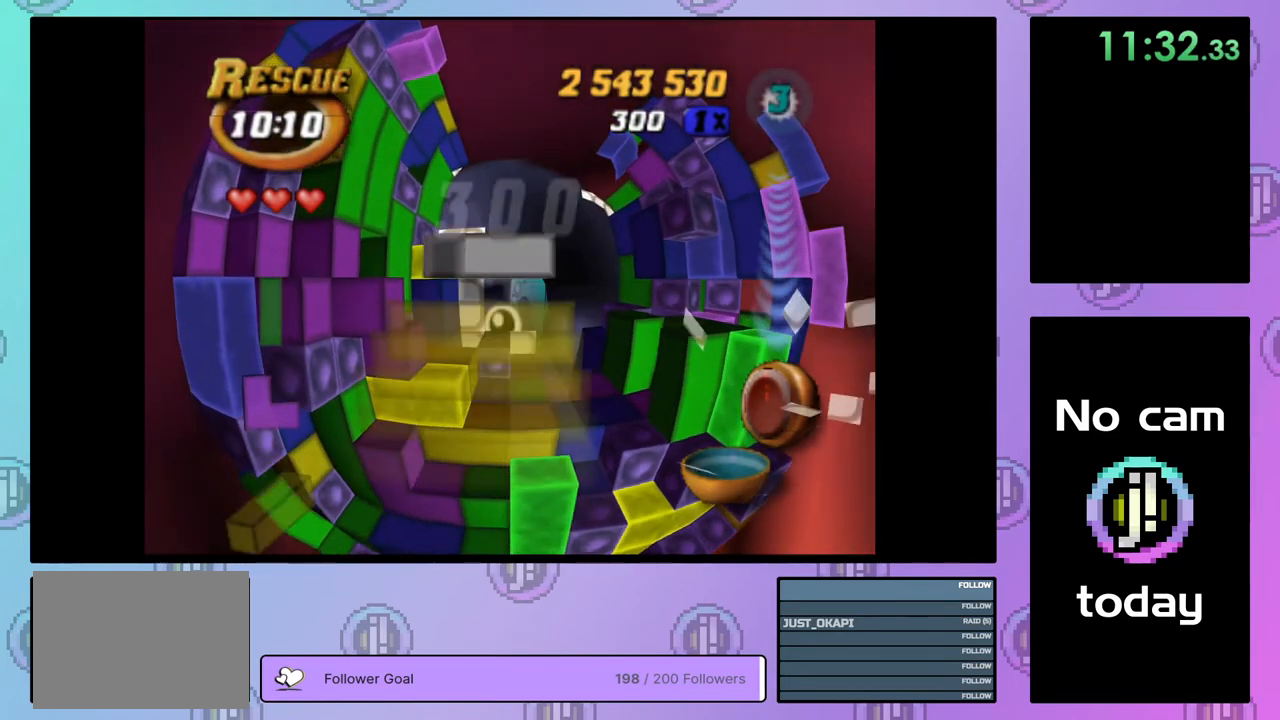
{"buttons": ["SQUARE"], "right_stick": "center", "events": [[17, "DPAD_LEFT", "up"], [83, "DPAD_LEFT", "down"], [183, "DPAD_LEFT", "up"], [317, "SQUARE", "down"], [383, "DPAD_RIGHT", "down"], [467, "DPAD_RIGHT", "up"]]}
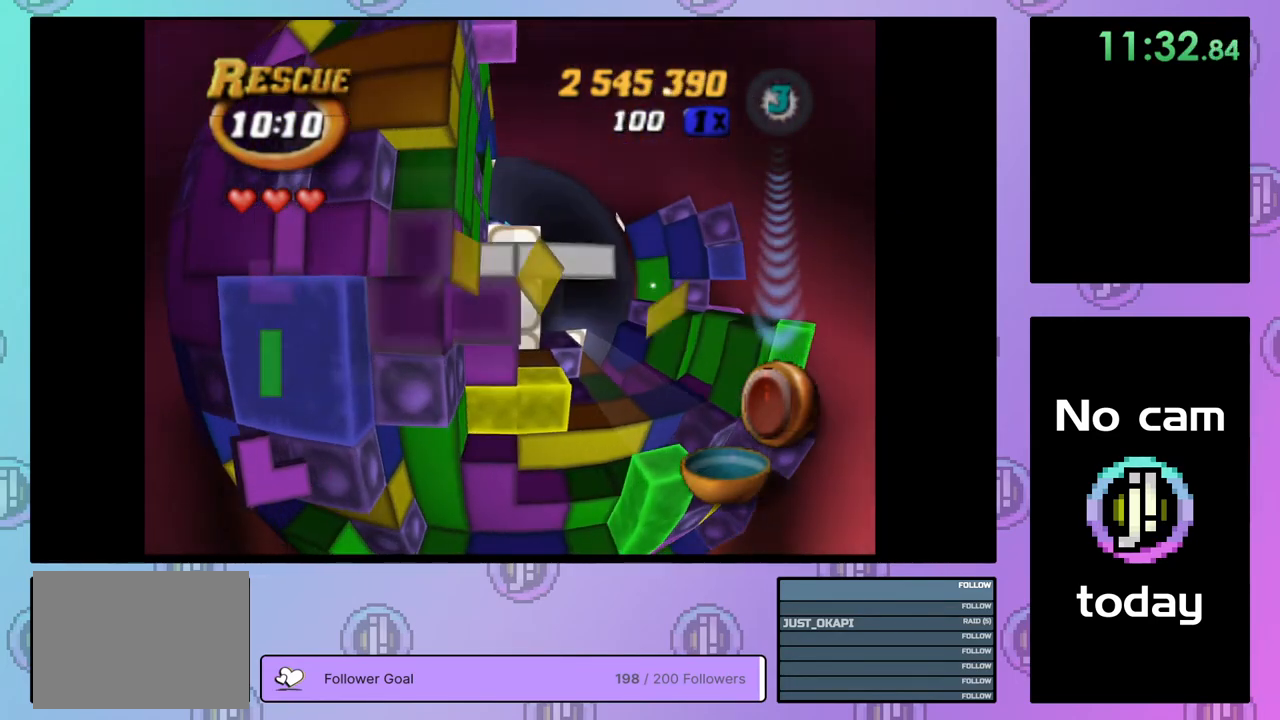
{"buttons": ["DPAD_DOWN"], "right_stick": "center", "events": [[283, "SQUARE", "up"], [483, "DPAD_DOWN", "down"]]}
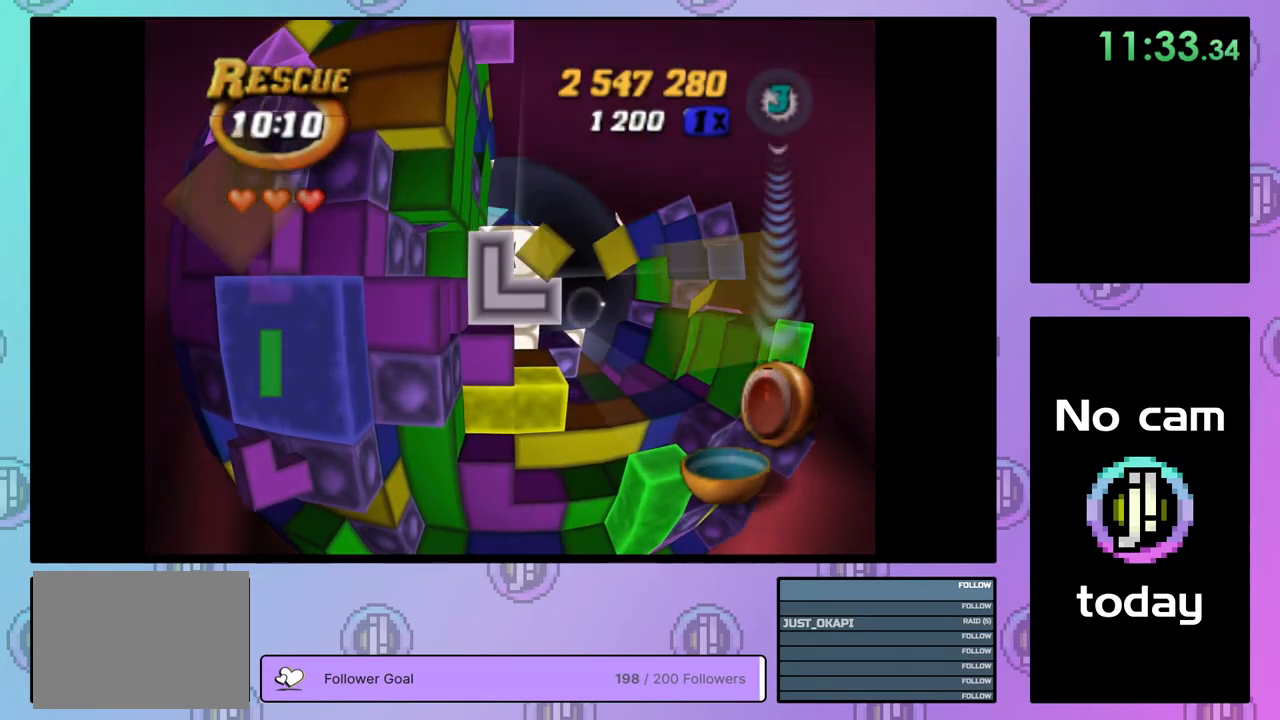
{"buttons": [], "right_stick": "center", "events": [[83, "DPAD_DOWN", "up"], [167, "DPAD_DOWN", "down"], [233, "DPAD_DOWN", "up"], [400, "DPAD_LEFT", "down"], [450, "DPAD_LEFT", "up"]]}
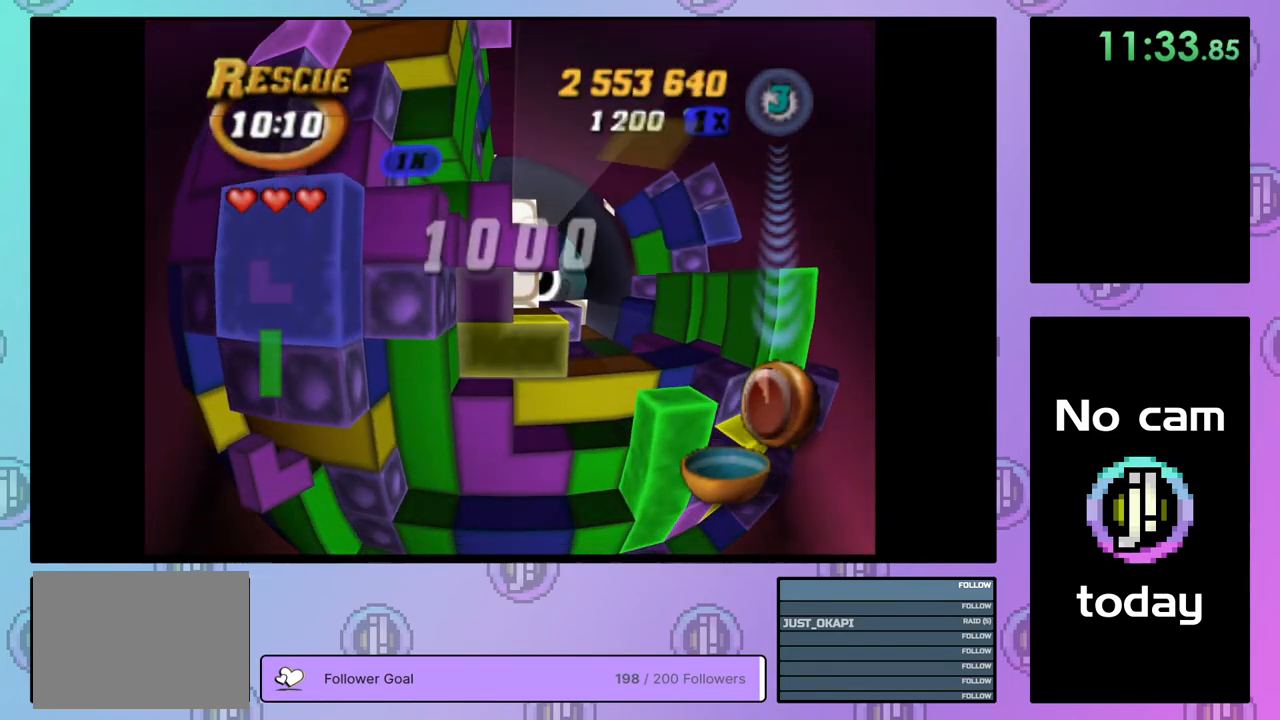
{"buttons": ["SQUARE"], "right_stick": "center", "events": [[50, "DPAD_UP", "down"], [150, "DPAD_UP", "up"], [150, "SQUARE", "down"], [317, "DPAD_RIGHT", "down"], [433, "DPAD_RIGHT", "up"]]}
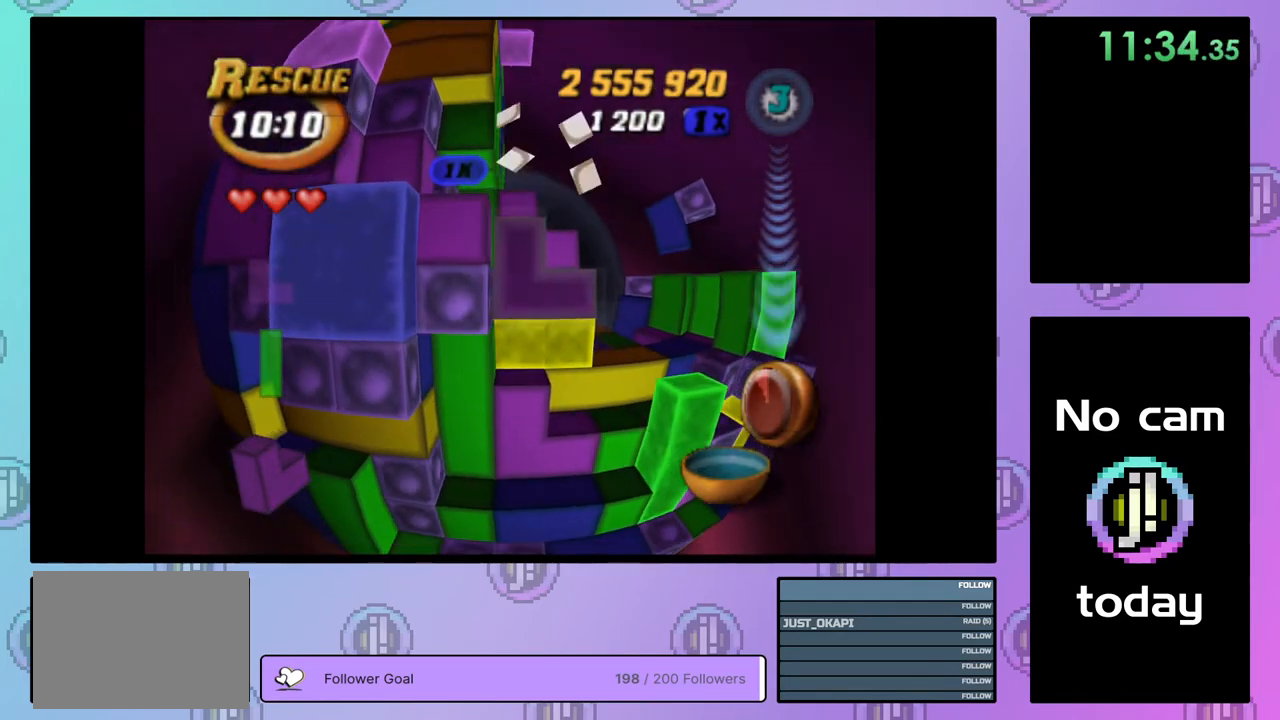
{"buttons": ["DPAD_RIGHT"], "right_stick": "center", "events": [[33, "DPAD_UP", "down"], [117, "DPAD_UP", "up"], [200, "SQUARE", "up"], [283, "CROSS", "down"], [350, "DPAD_RIGHT", "down"], [367, "CROSS", "up"]]}
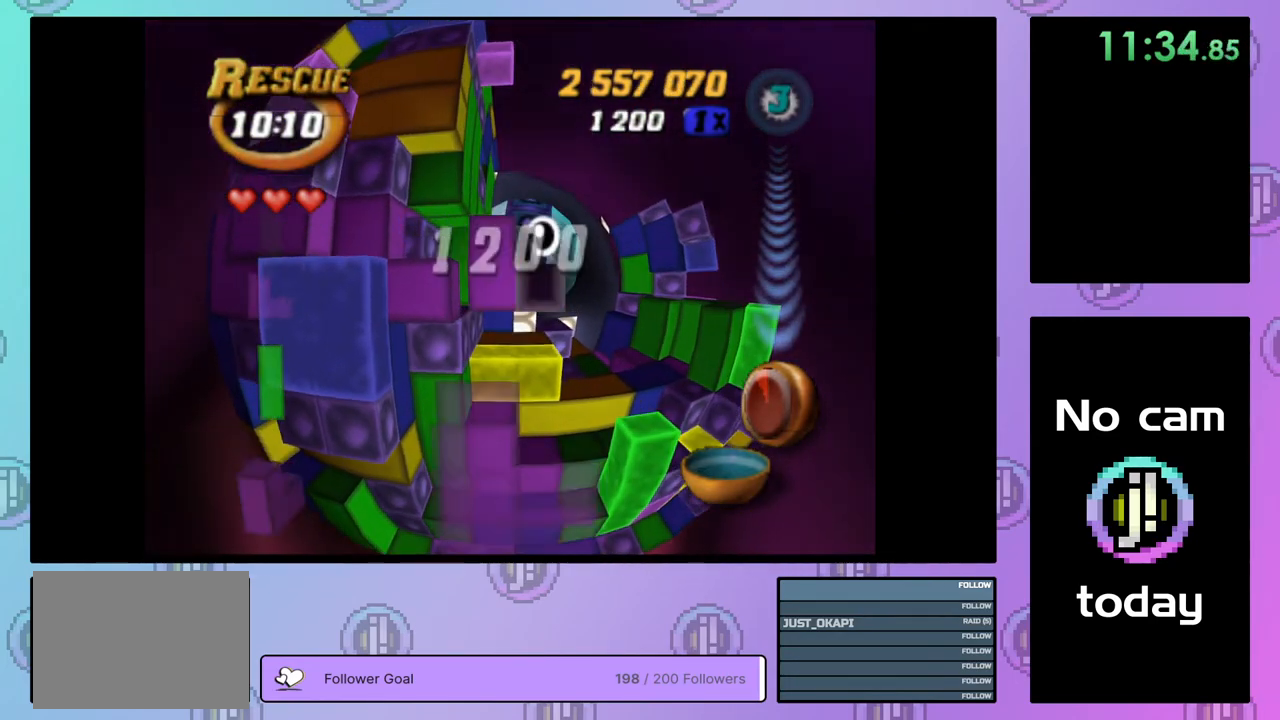
{"buttons": ["DPAD_DOWN", "DPAD_RIGHT"], "right_stick": "center", "events": [[267, "DPAD_DOWN", "down"]]}
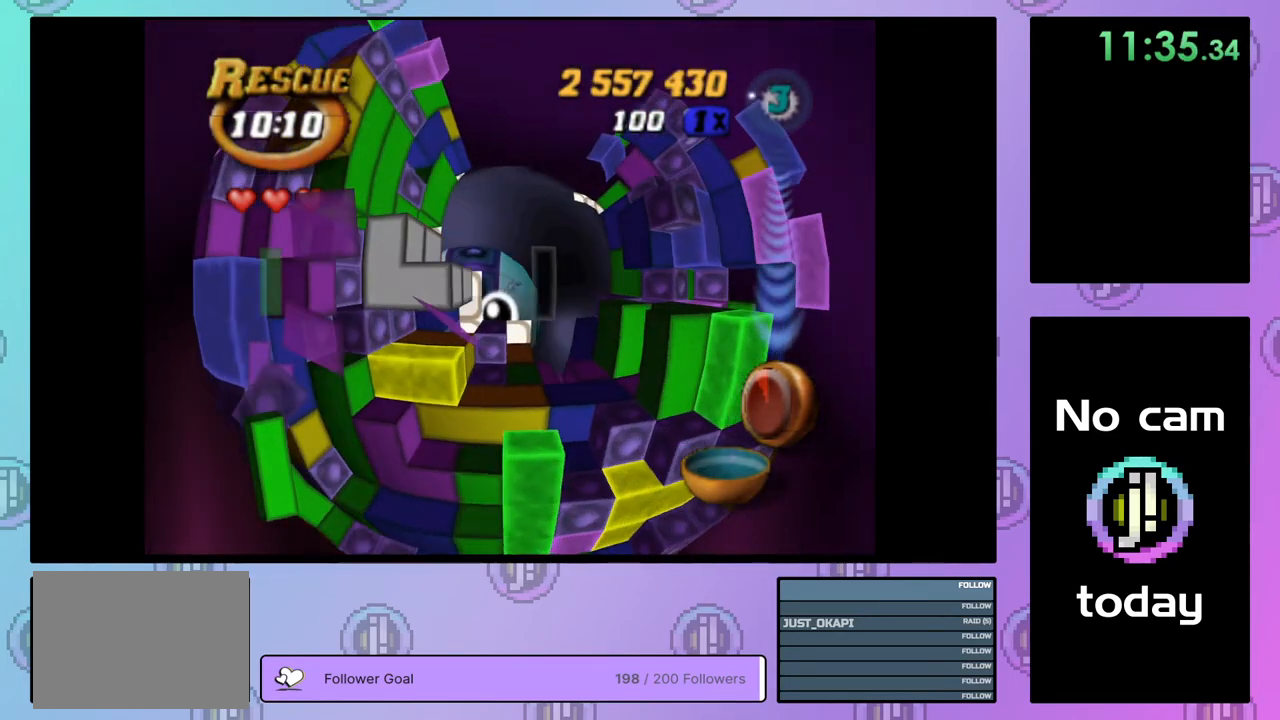
{"buttons": ["DPAD_DOWN"], "right_stick": "center", "events": [[67, "DPAD_DOWN", "up"], [117, "DPAD_RIGHT", "up"], [250, "DPAD_RIGHT", "down"], [317, "DPAD_RIGHT", "up"], [450, "DPAD_DOWN", "down"]]}
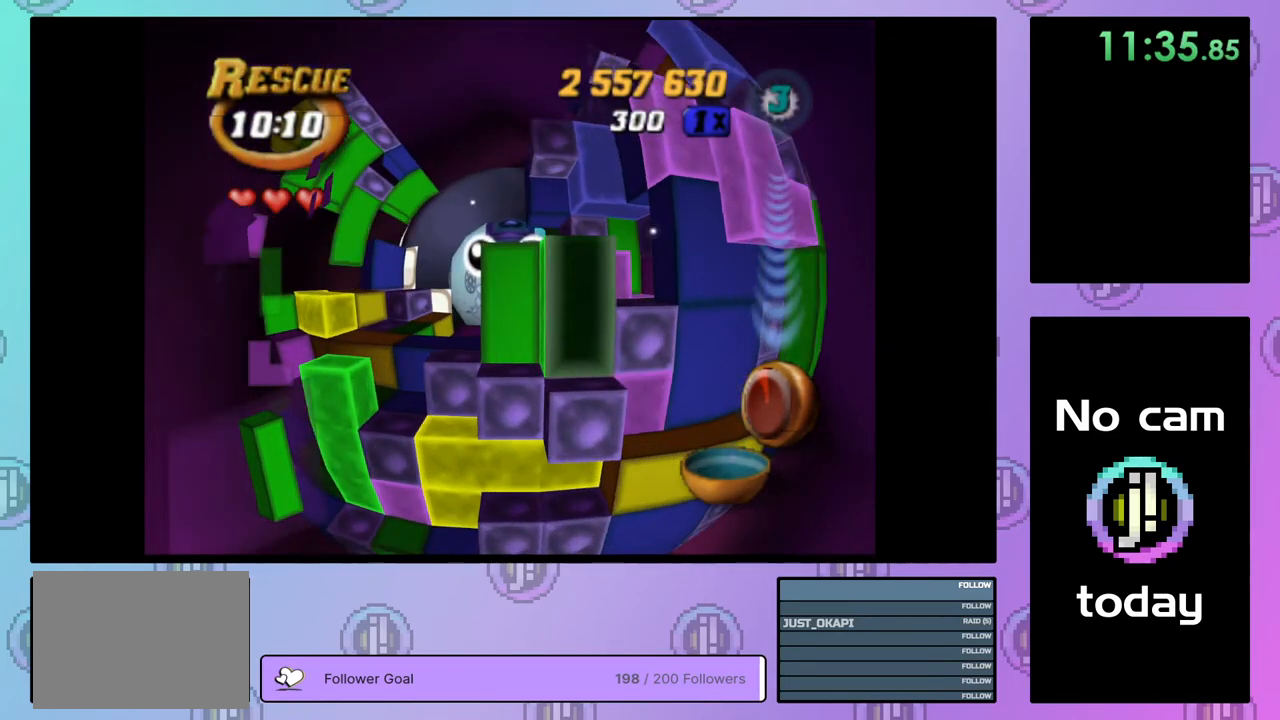
{"buttons": ["SQUARE"], "right_stick": "center", "events": [[33, "DPAD_DOWN", "up"], [150, "DPAD_LEFT", "down"], [217, "DPAD_LEFT", "up"], [250, "SQUARE", "down"], [383, "DPAD_UP", "down"], [483, "DPAD_UP", "up"]]}
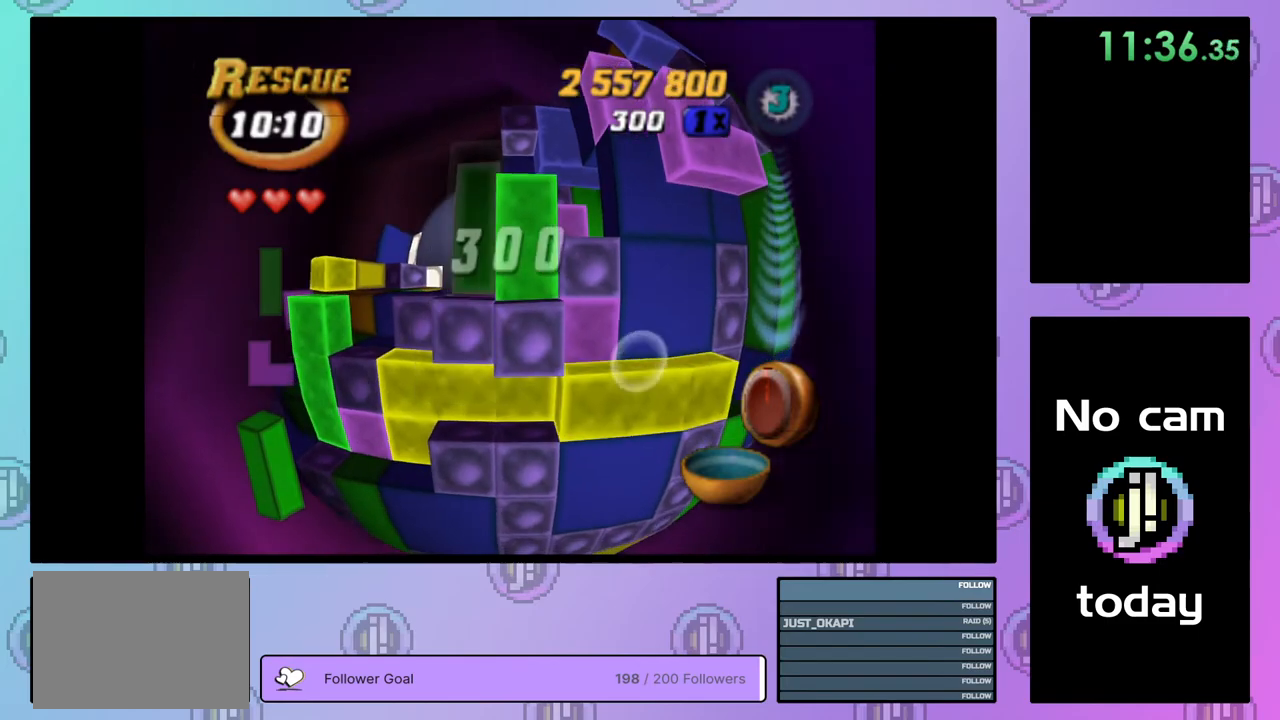
{"buttons": ["SQUARE"], "right_stick": "center", "events": [[33, "DPAD_UP", "down"], [133, "DPAD_UP", "up"], [183, "DPAD_UP", "down"], [250, "DPAD_UP", "up"]]}